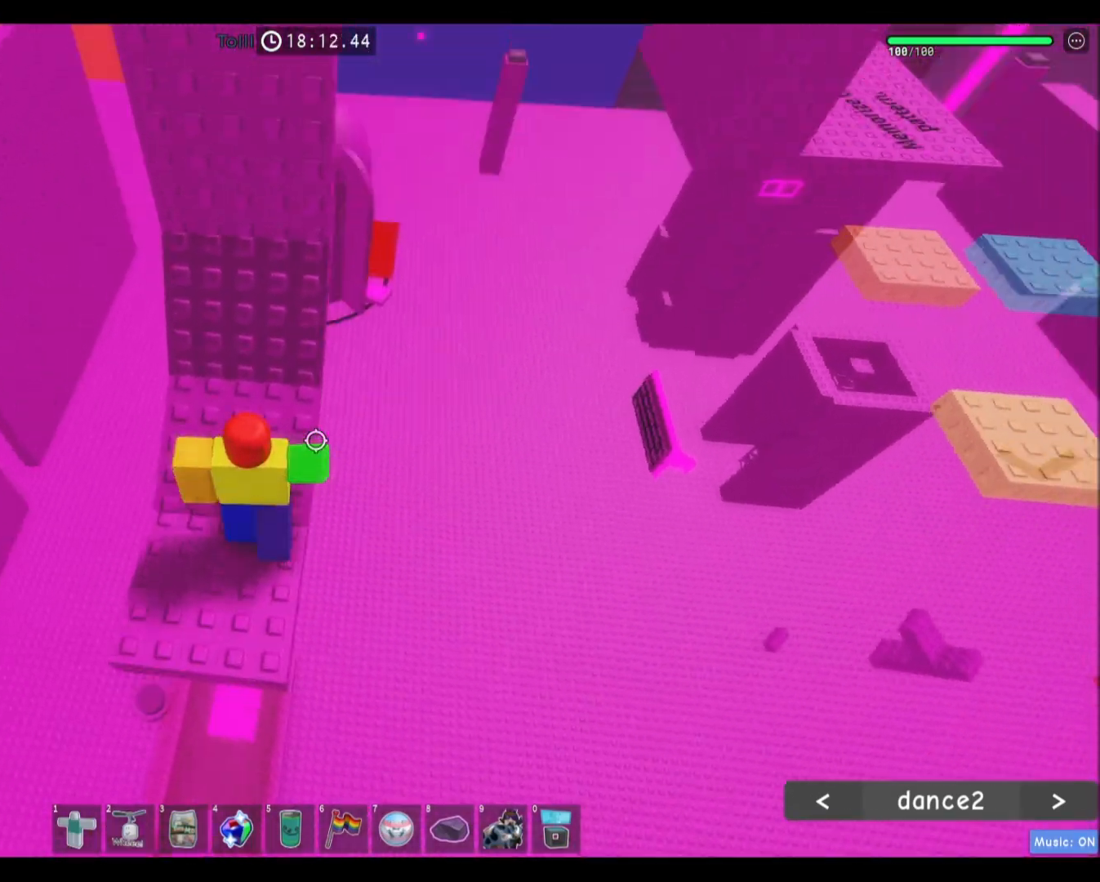
Gameplay with keyboard and mouse; each line is a JSON object with the keys and mouse buttons held at the frame after it. "events" lists presses ("down") and releases ("up") of "a", "ctrl", "d", "e", "f", "q", "r", "s", "shift", "space", "tab", "w", "mouse_left", "mouse_wheel", "mouse_right", "mouse_mb4" and "mouse_mb5" between this image and that frame as [ms after this image, input, new state], when the widget could be followed in between. "mouse_left", "mouse_wheel", "mouse_right", "mouse_mb4", "mouse_mb5" = the "left", "wheel", "right", "mb4", "mb5" buttons of the "mouse" list. No other keys are recorded. "wheel" means that the mouse wheel is clicked or scrolled. Mouse movement is not recorded.
{"keys": [], "mouse": [], "events": [[133, "d", "up"], [467, "w", "up"]]}
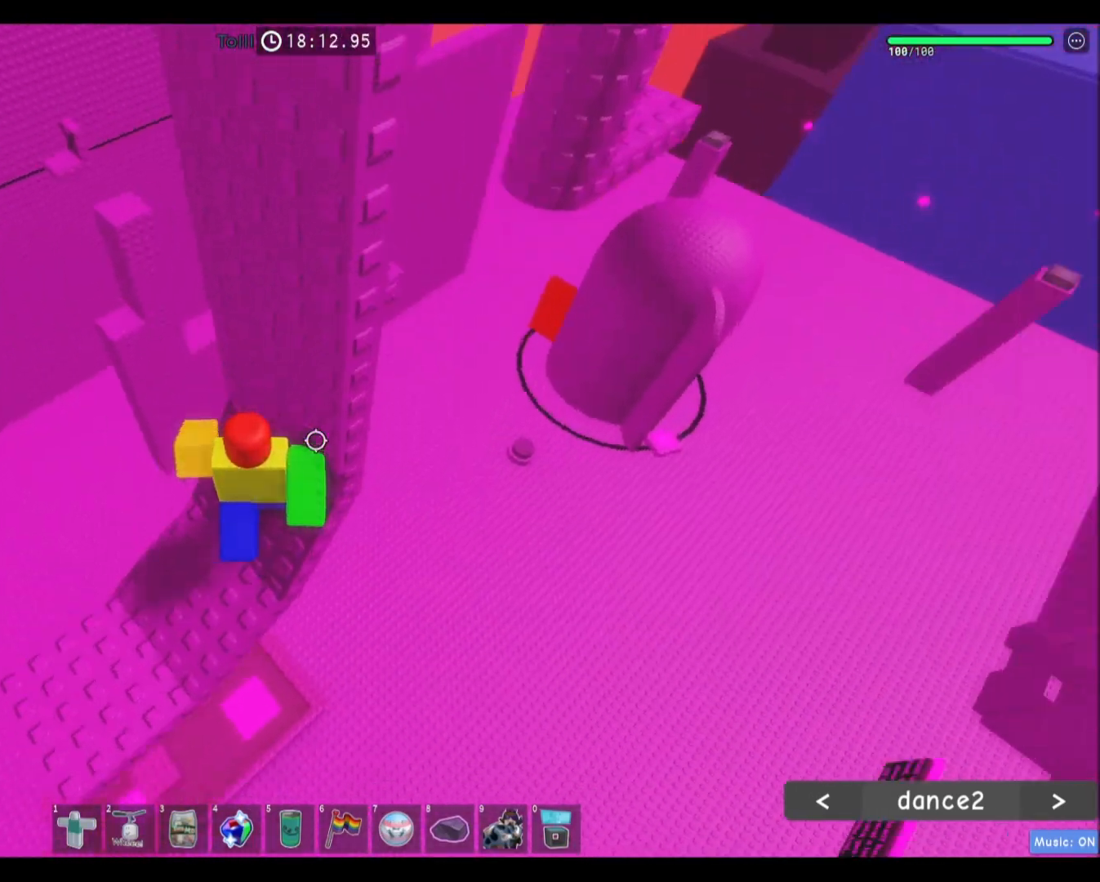
{"keys": [], "mouse": [], "events": [[67, "d", "down"], [167, "d", "up"], [401, "d", "down"], [468, "d", "up"]]}
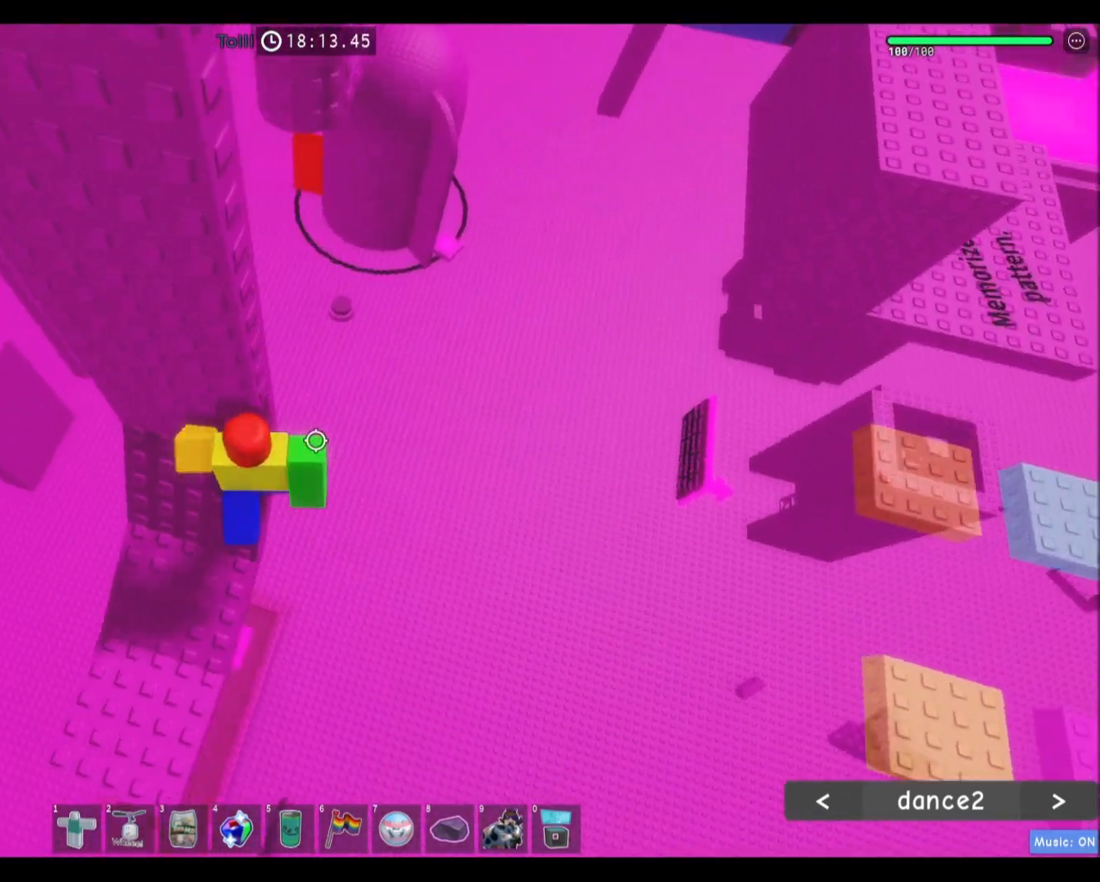
{"keys": ["d", "w"], "mouse": [], "events": [[100, "d", "down"], [234, "space", "down"], [367, "w", "down"], [434, "space", "up"]]}
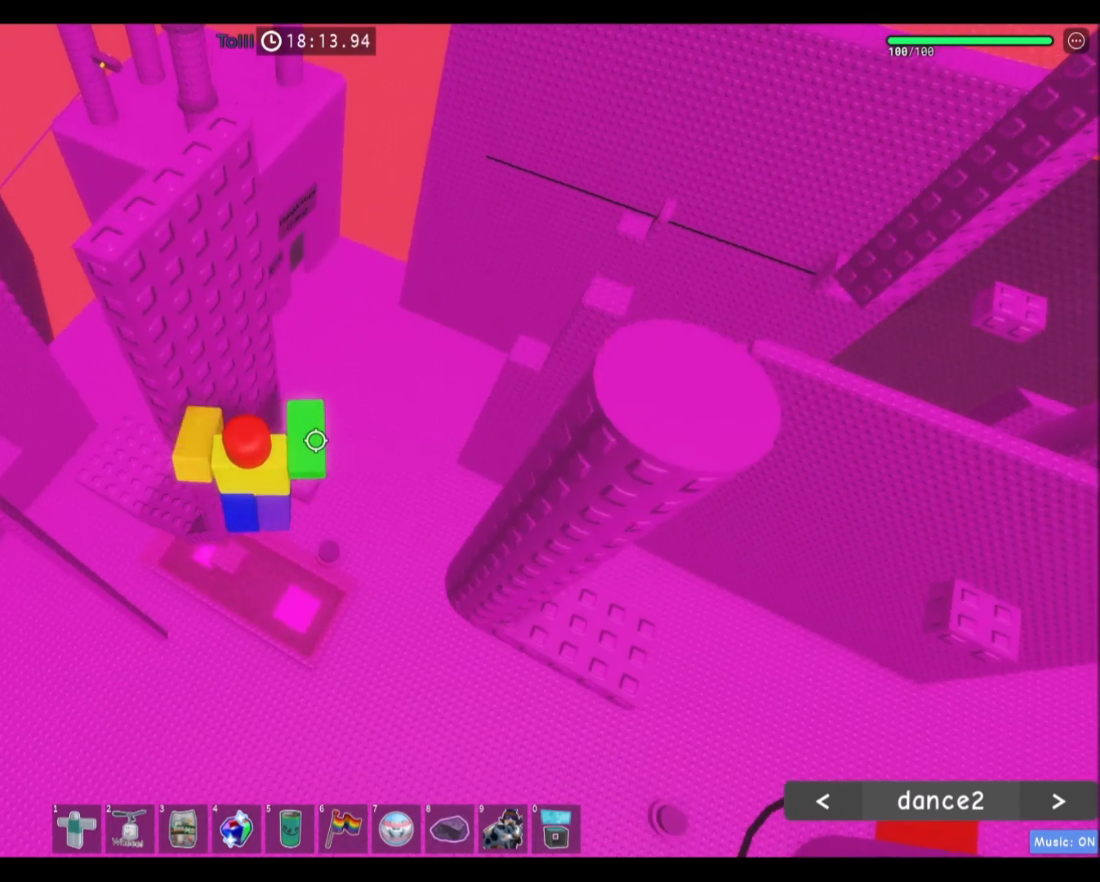
{"keys": ["d"], "mouse": [], "events": [[34, "a", "down"], [34, "d", "up"], [167, "a", "up"], [167, "w", "up"], [368, "d", "down"]]}
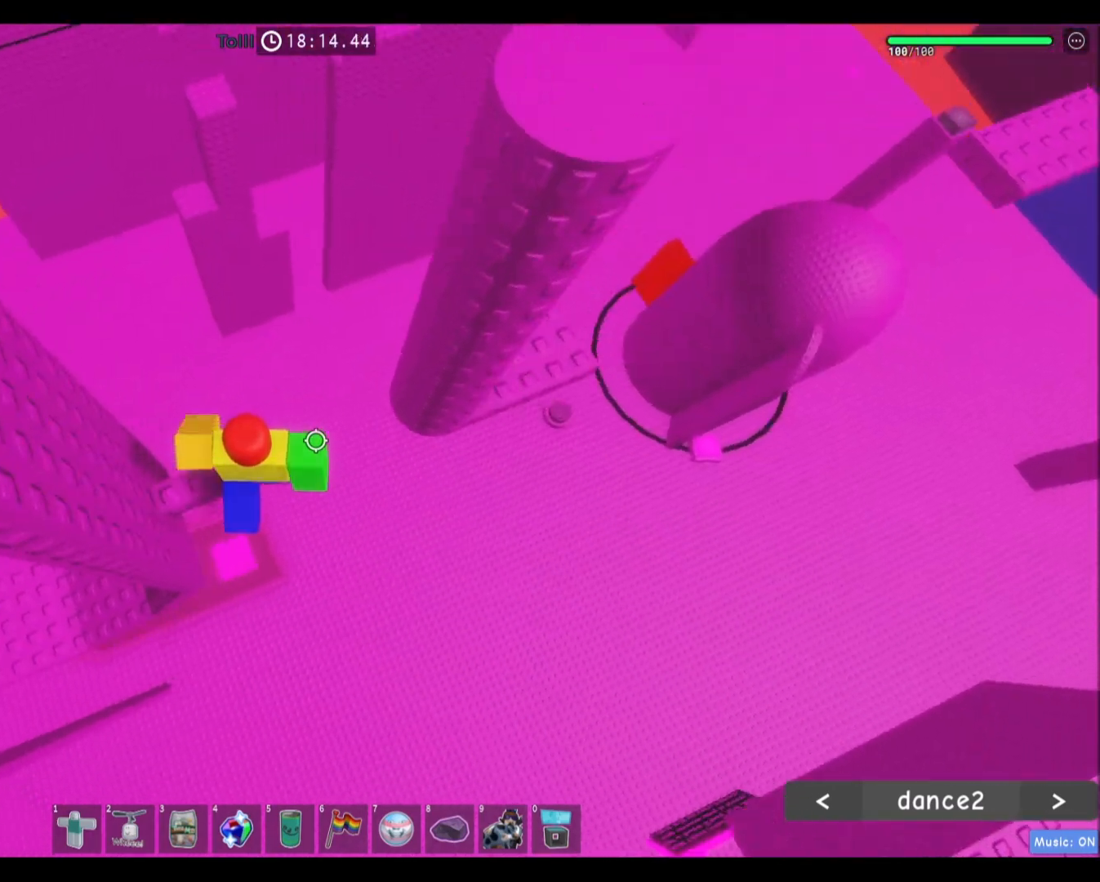
{"keys": ["d"], "mouse": [], "events": [[33, "space", "down"], [200, "space", "up"]]}
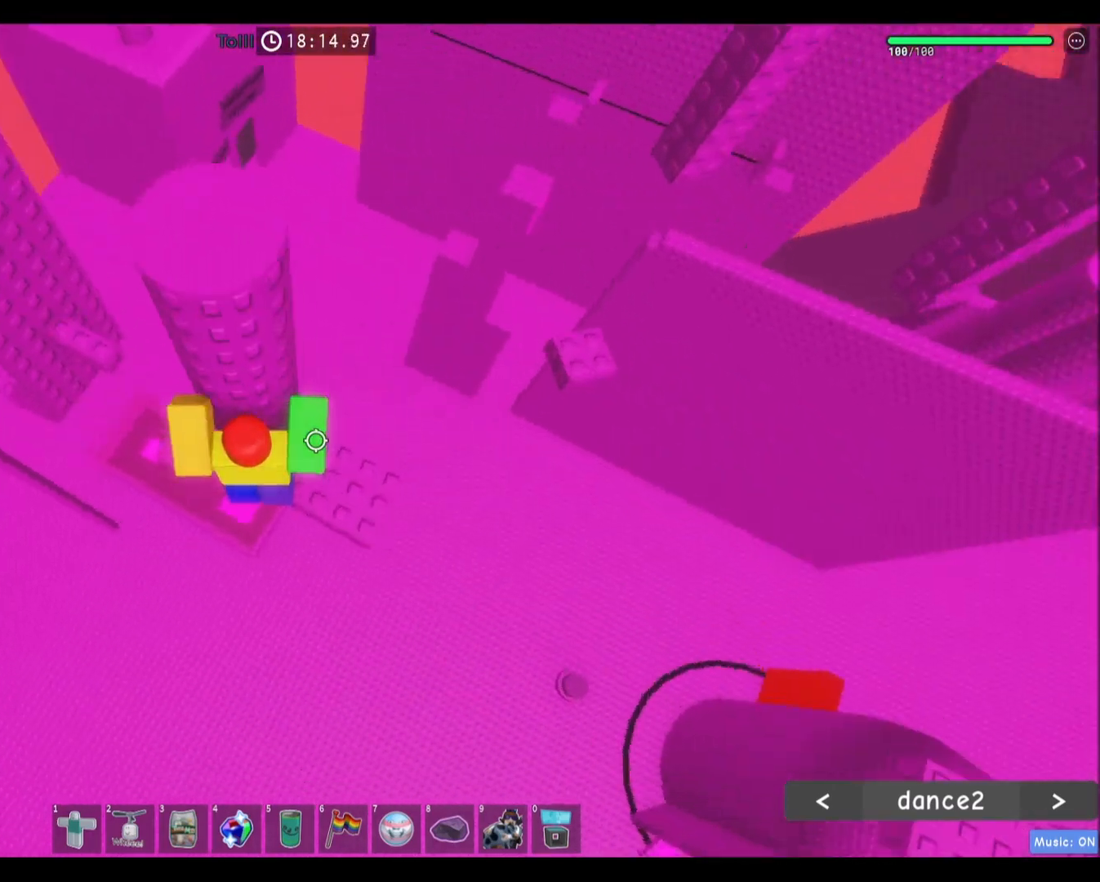
{"keys": [], "mouse": [], "events": [[167, "d", "up"]]}
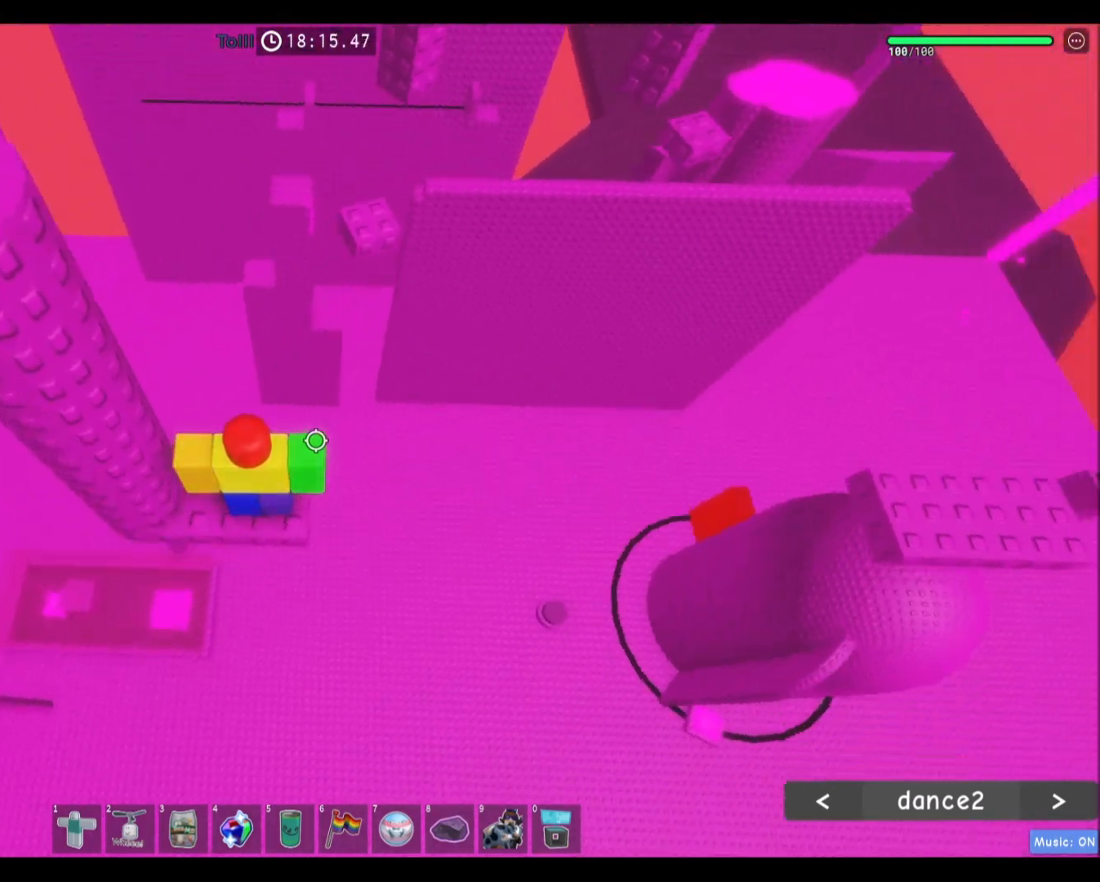
{"keys": ["space"], "mouse": [], "events": [[167, "space", "down"]]}
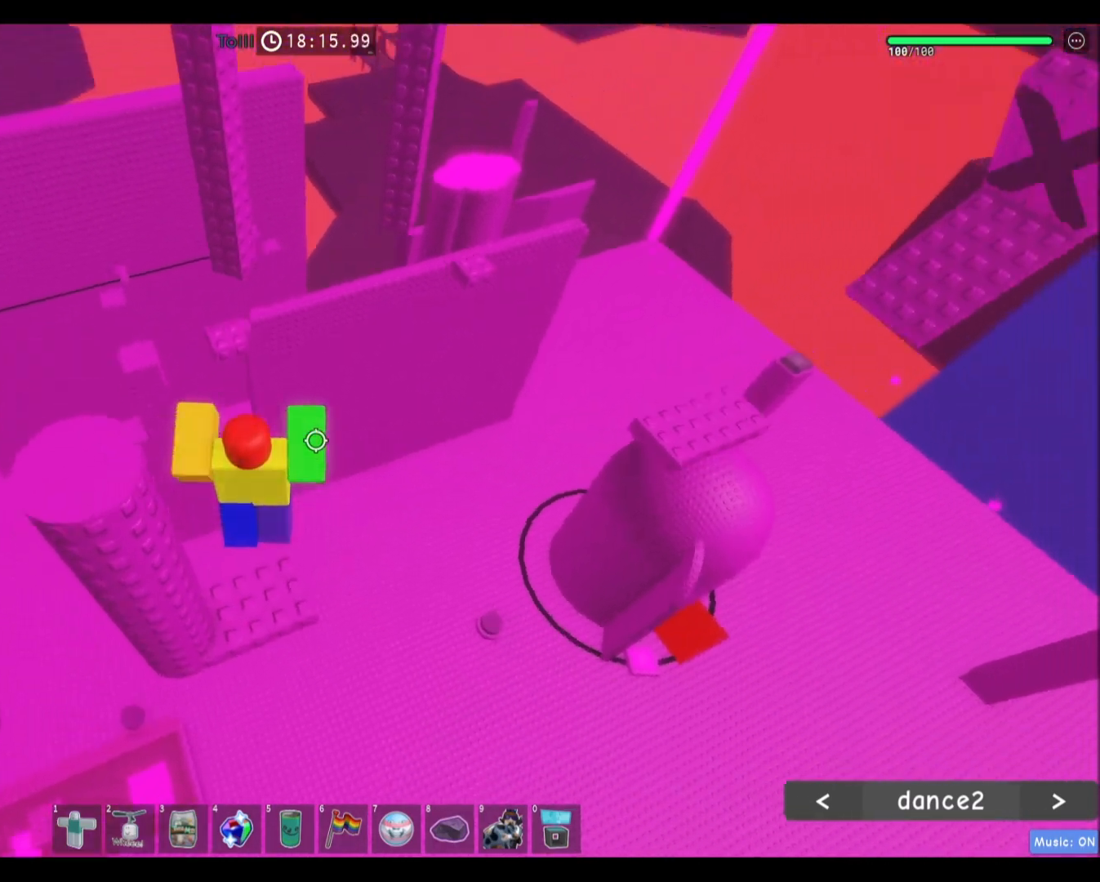
{"keys": ["space"], "mouse": [], "events": []}
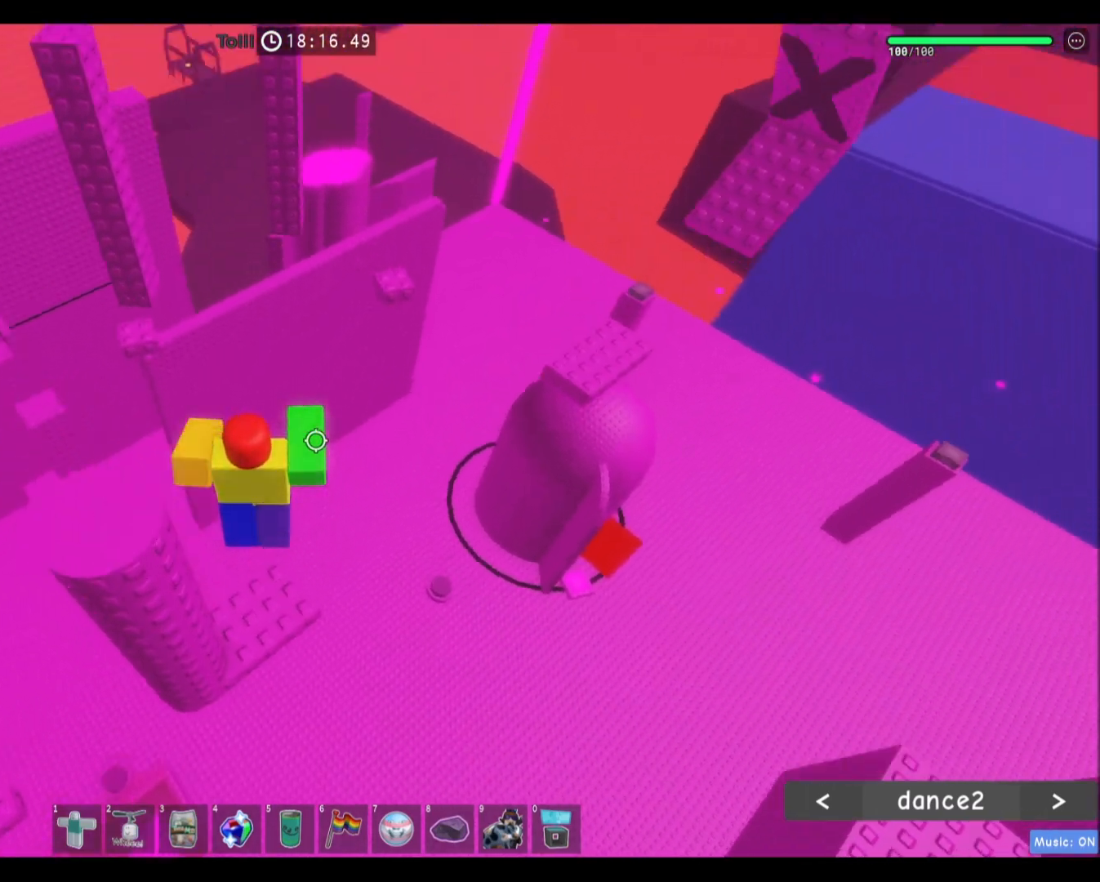
{"keys": ["space"], "mouse": [], "events": []}
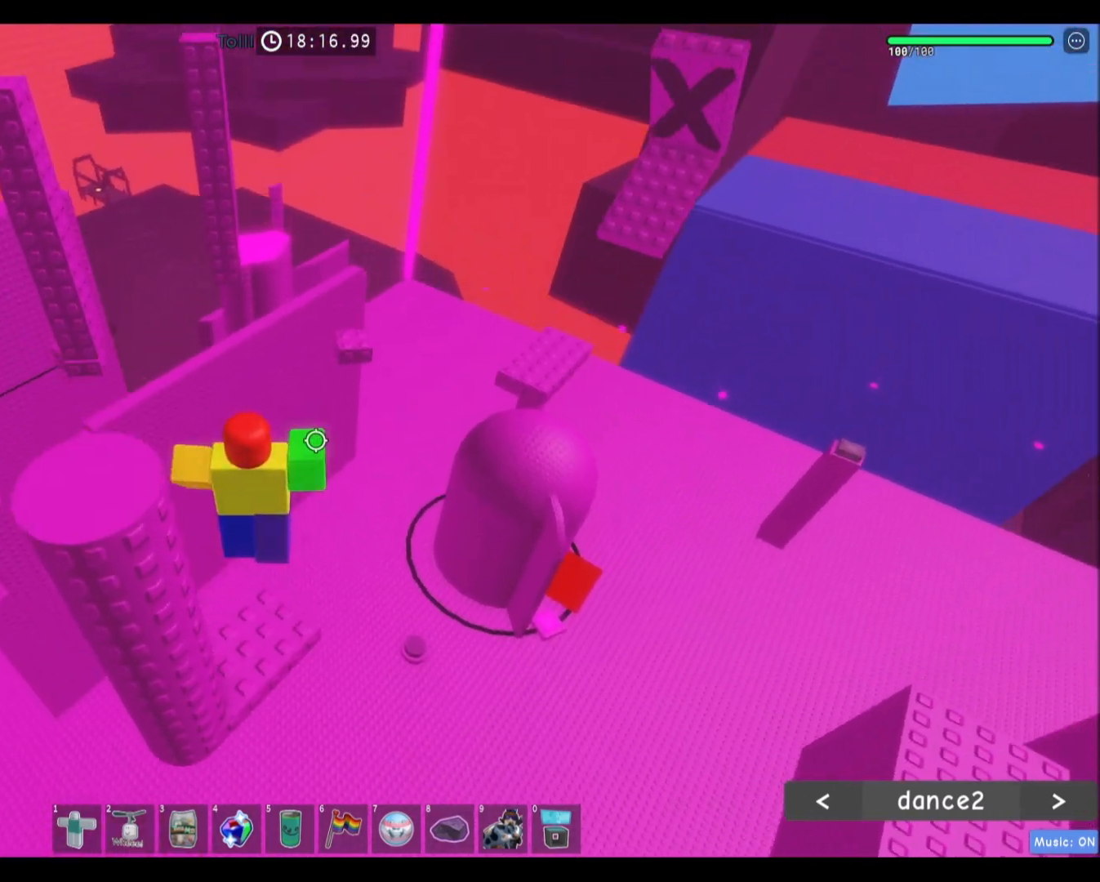
{"keys": [], "mouse": [], "events": [[67, "space", "up"]]}
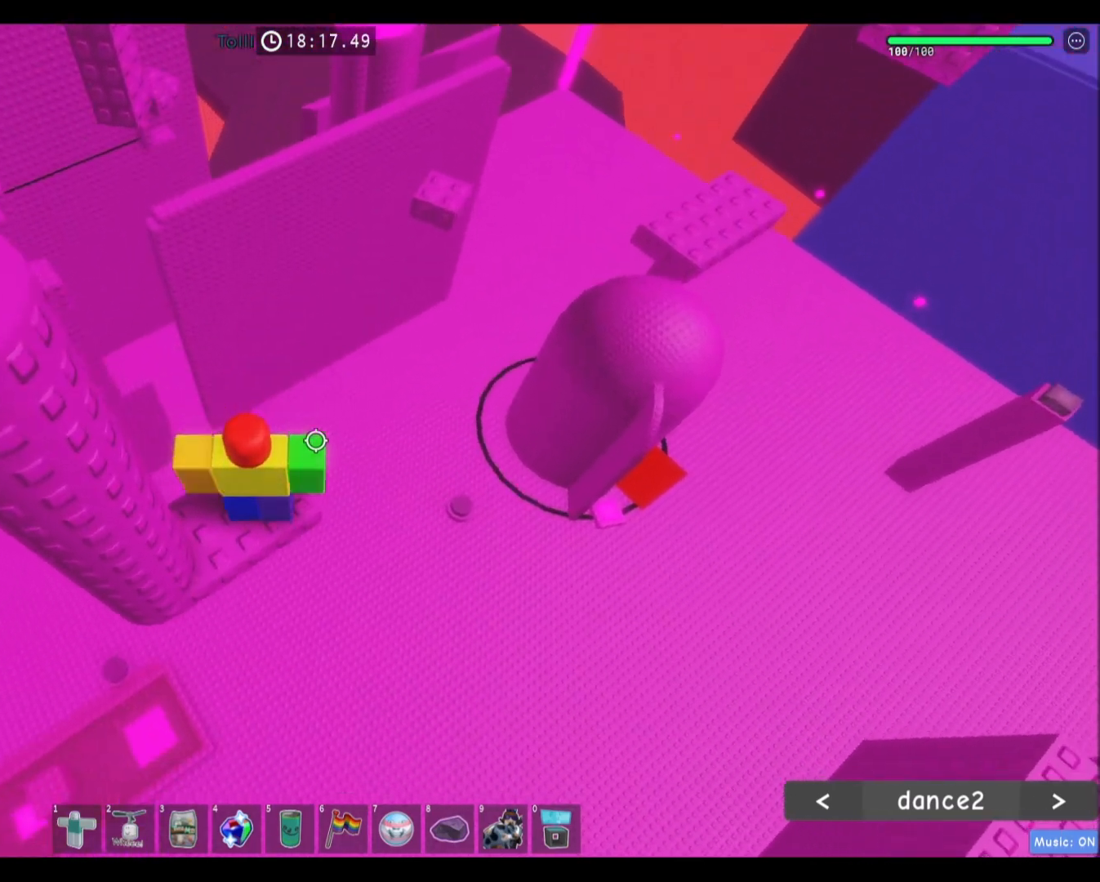
{"keys": [], "mouse": [], "events": []}
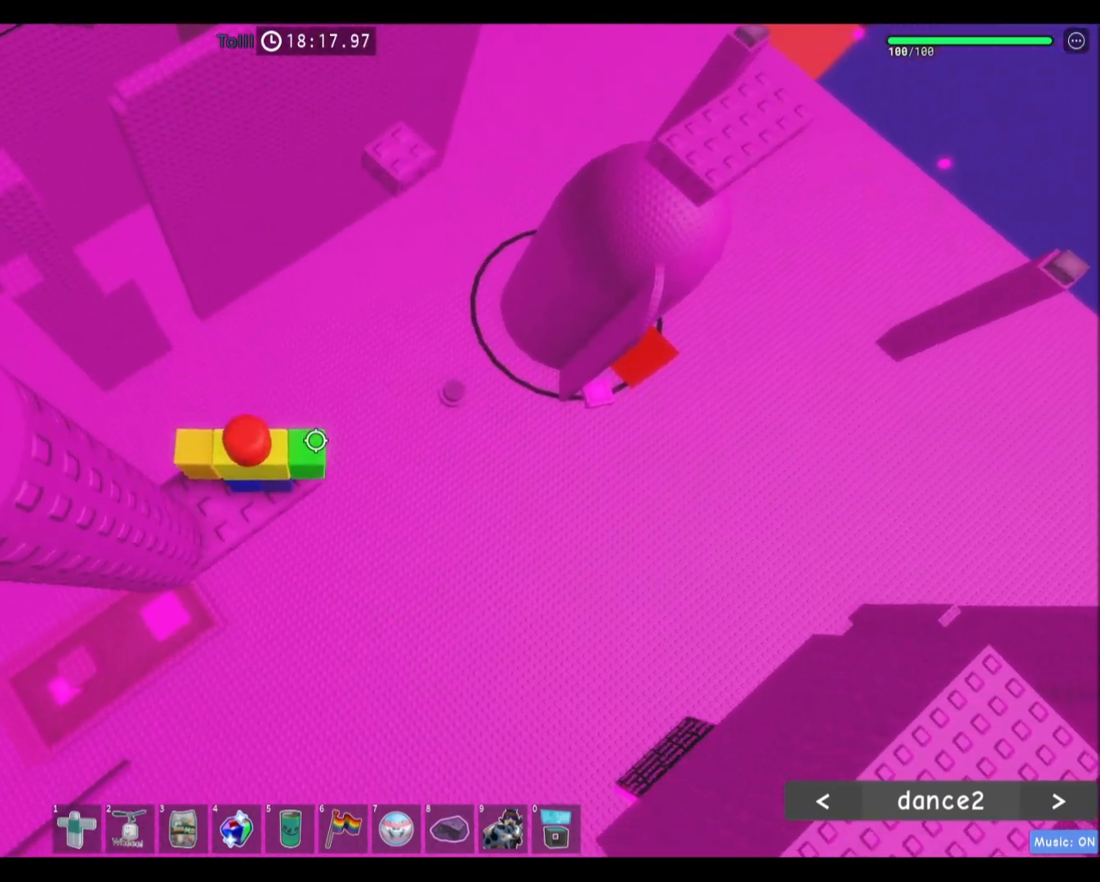
{"keys": ["w"], "mouse": [], "events": [[167, "w", "down"], [267, "space", "down"], [434, "space", "up"]]}
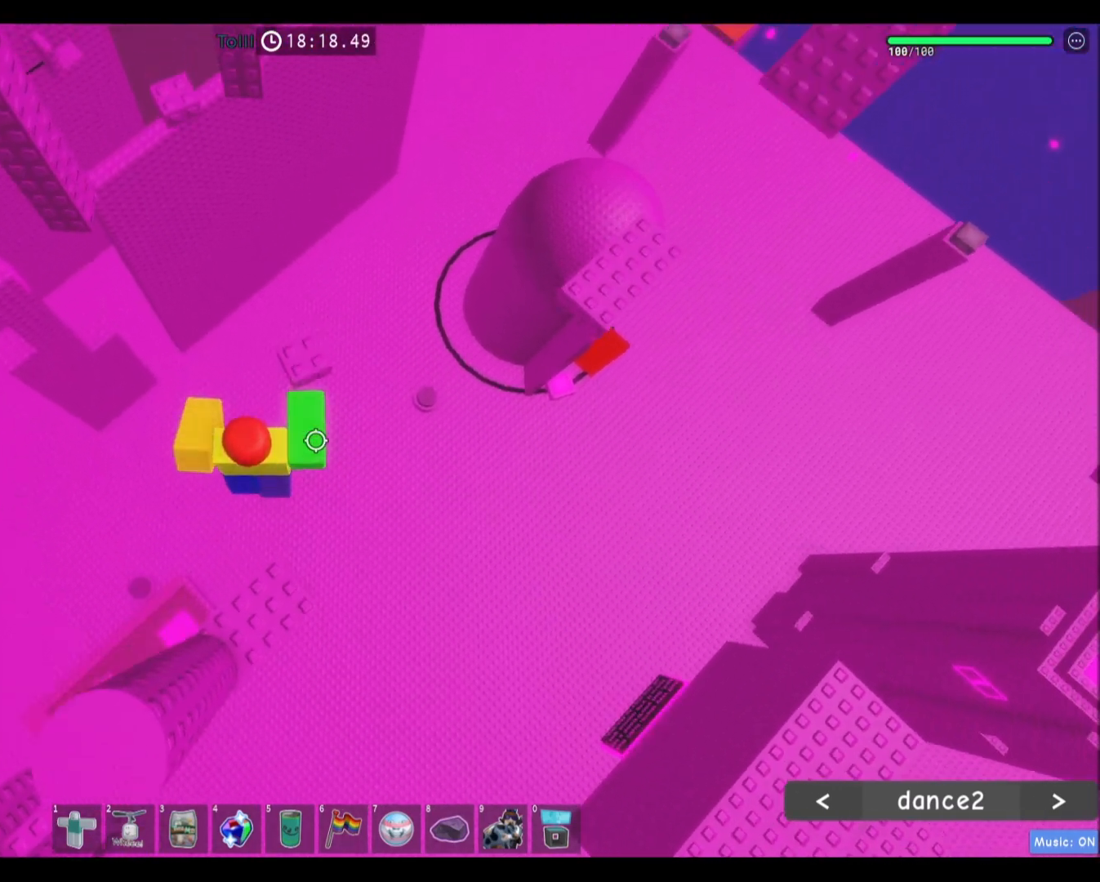
{"keys": [], "mouse": [], "events": [[367, "w", "up"]]}
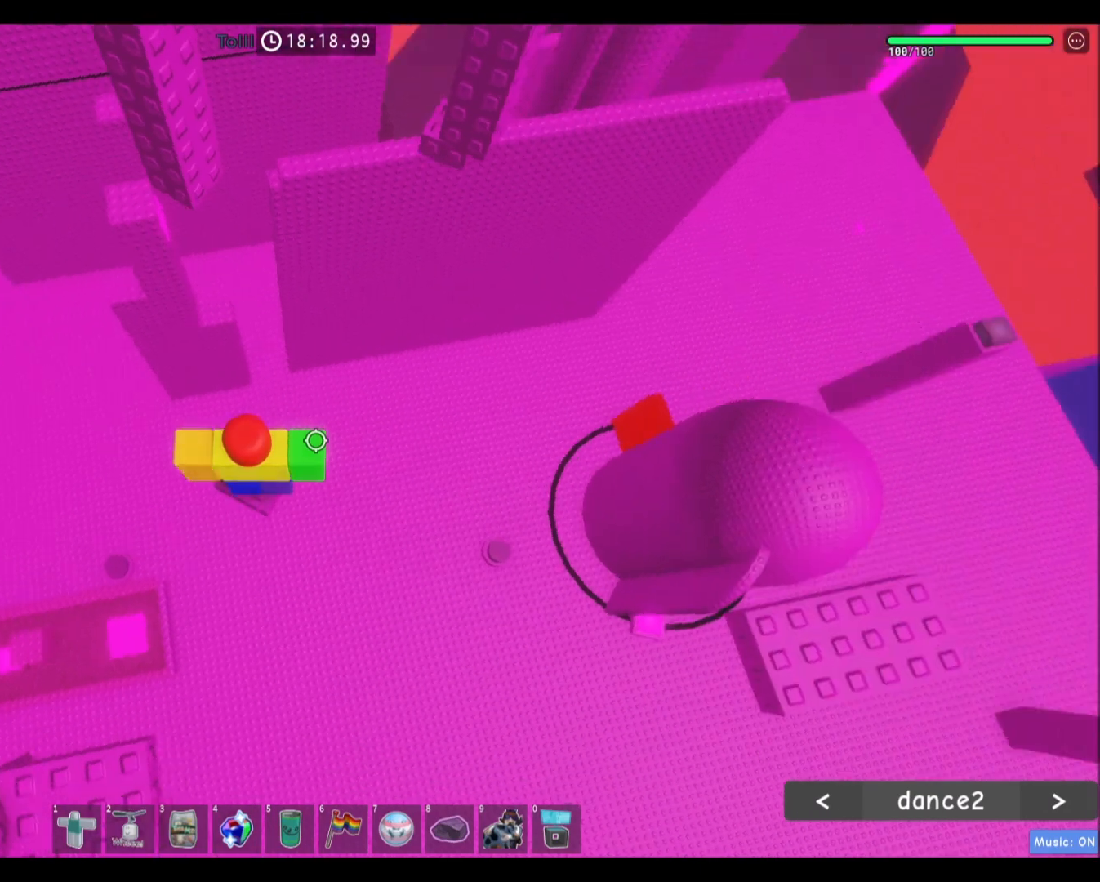
{"keys": [], "mouse": [], "events": []}
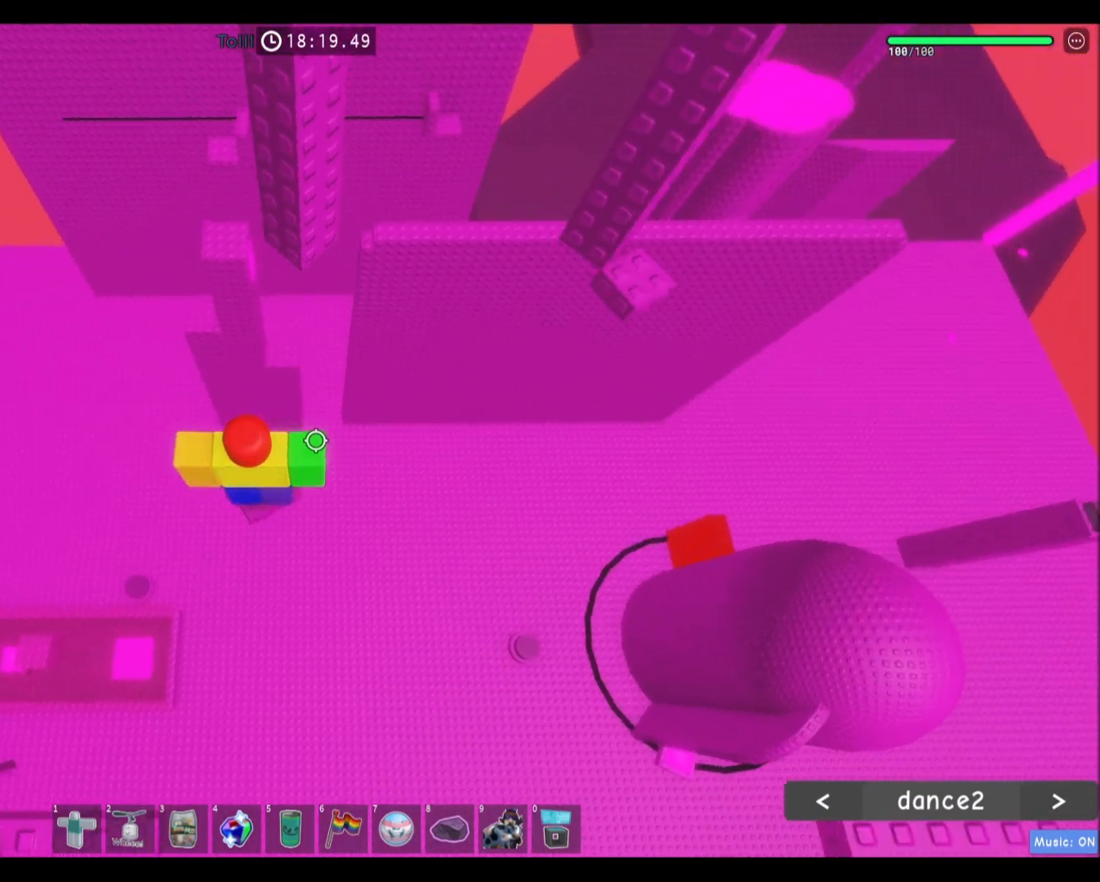
{"keys": [], "mouse": ["wheel"], "events": [[267, "mouse_wheel", "down"]]}
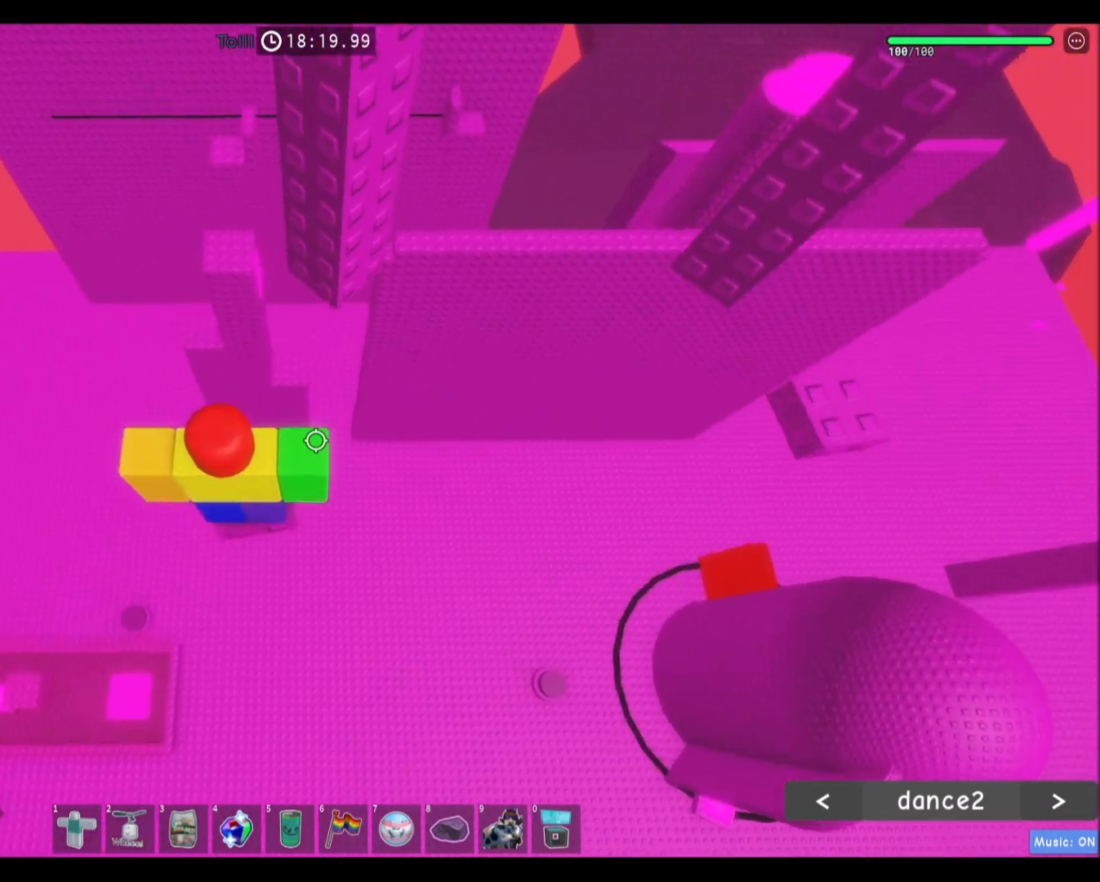
{"keys": [], "mouse": [], "events": [[101, "mouse_wheel", "up"], [234, "d", "down"], [267, "d", "up"]]}
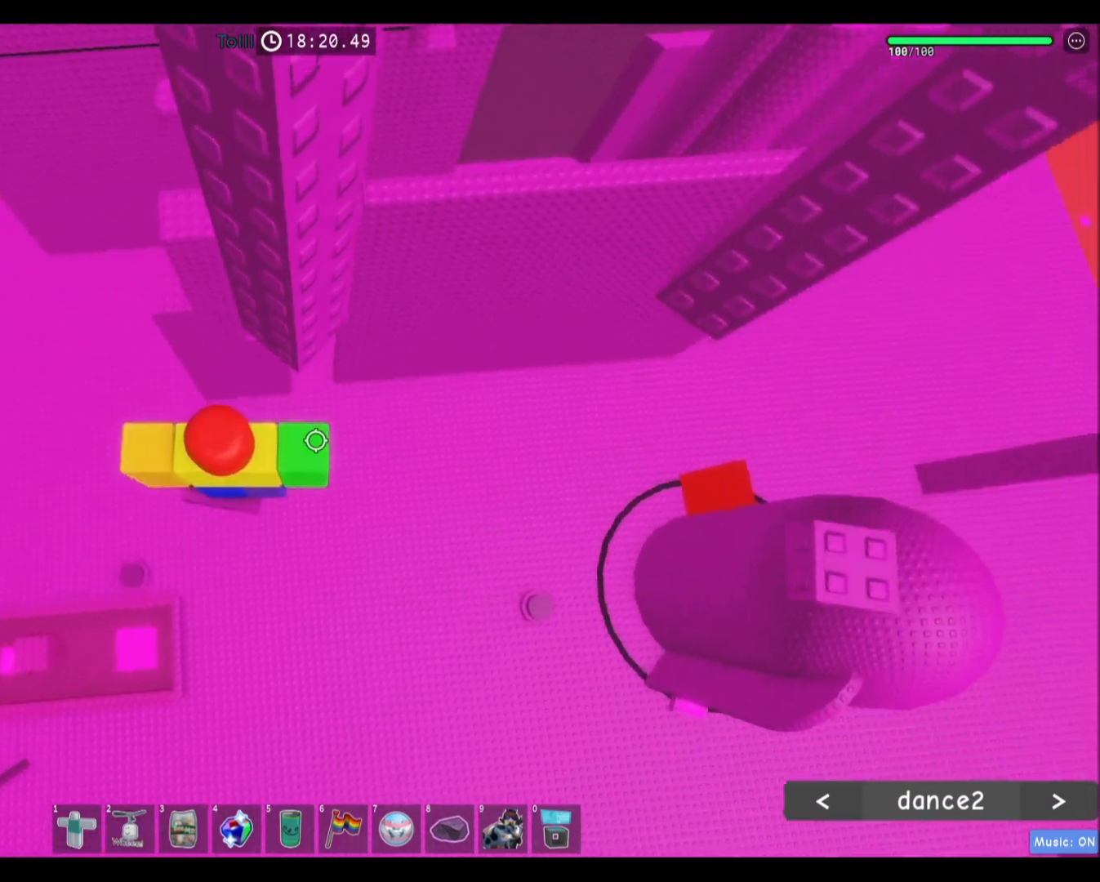
{"keys": ["d"], "mouse": [], "events": [[467, "d", "down"]]}
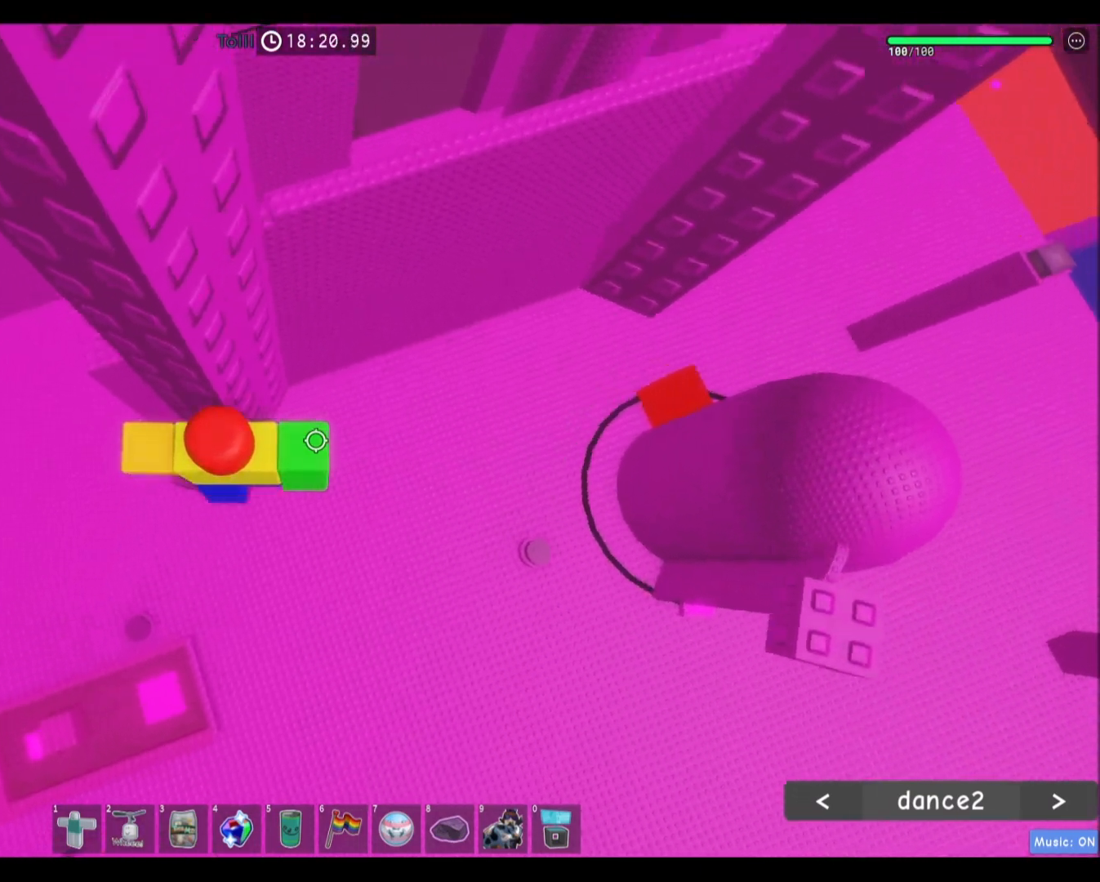
{"keys": ["w"], "mouse": [], "events": [[67, "space", "down"], [267, "space", "up"], [301, "d", "up"], [501, "w", "down"]]}
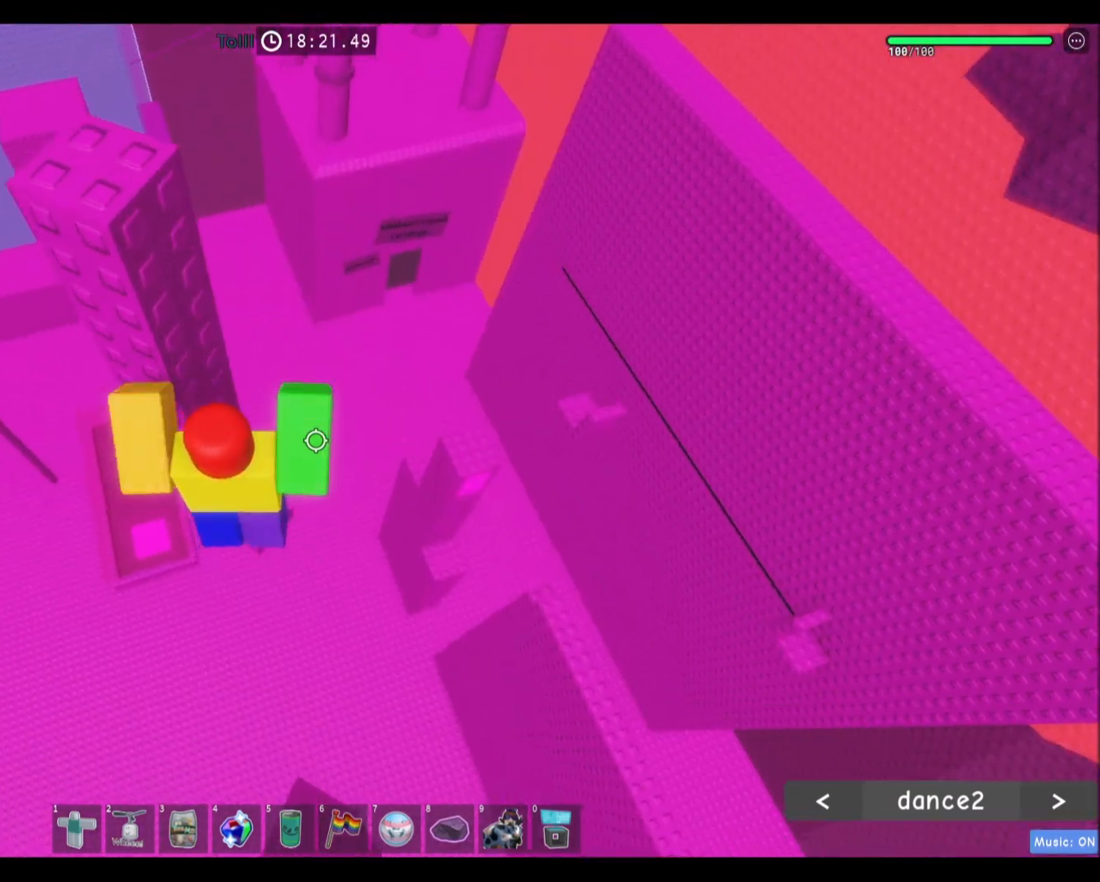
{"keys": [], "mouse": [], "events": [[167, "w", "up"]]}
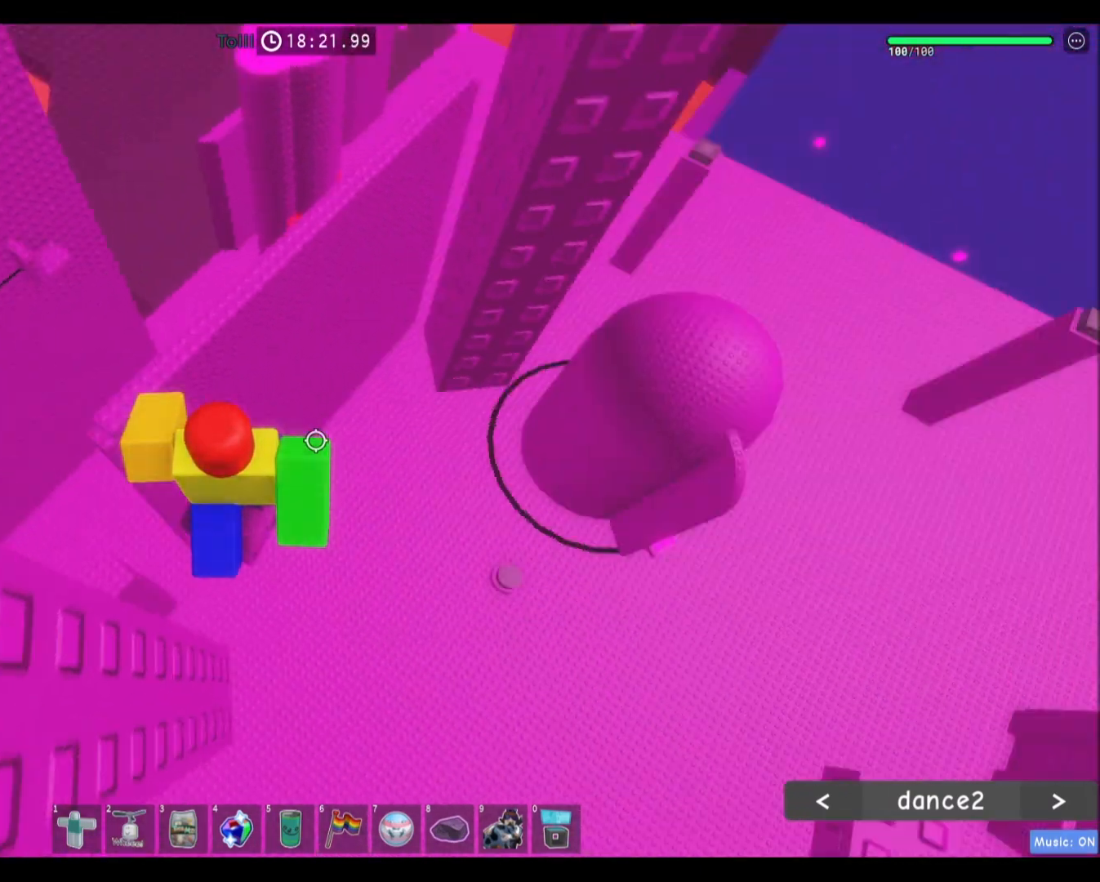
{"keys": [], "mouse": [], "events": [[301, "s", "down"], [334, "s", "up"]]}
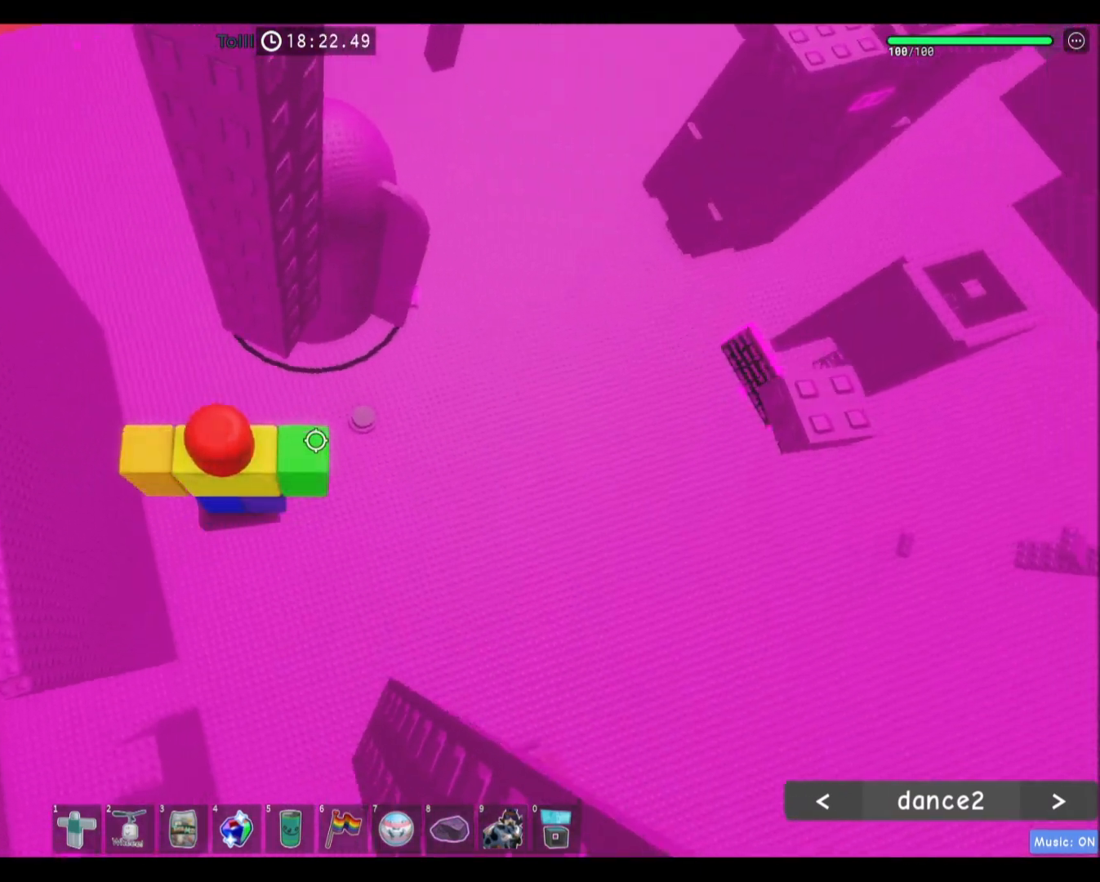
{"keys": [], "mouse": [], "events": []}
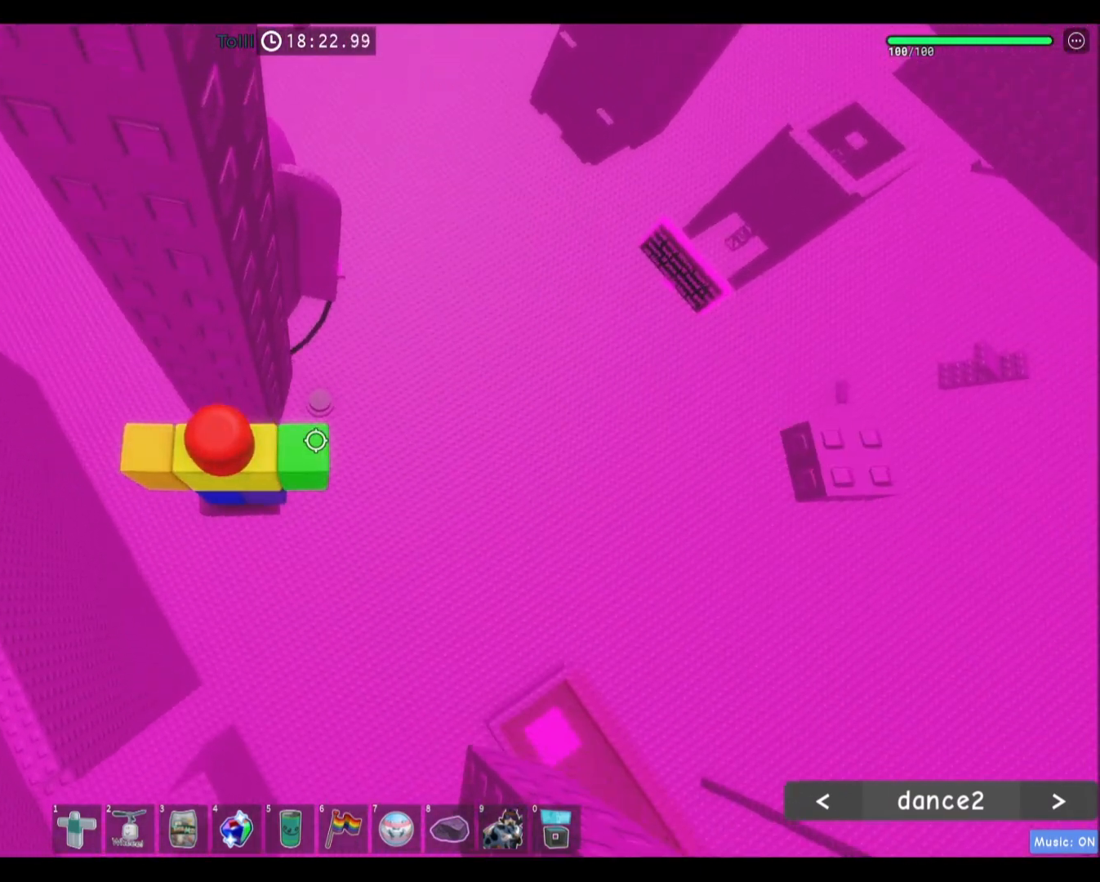
{"keys": [], "mouse": [], "events": [[67, "d", "down"], [167, "space", "down"], [368, "space", "up"], [434, "d", "up"]]}
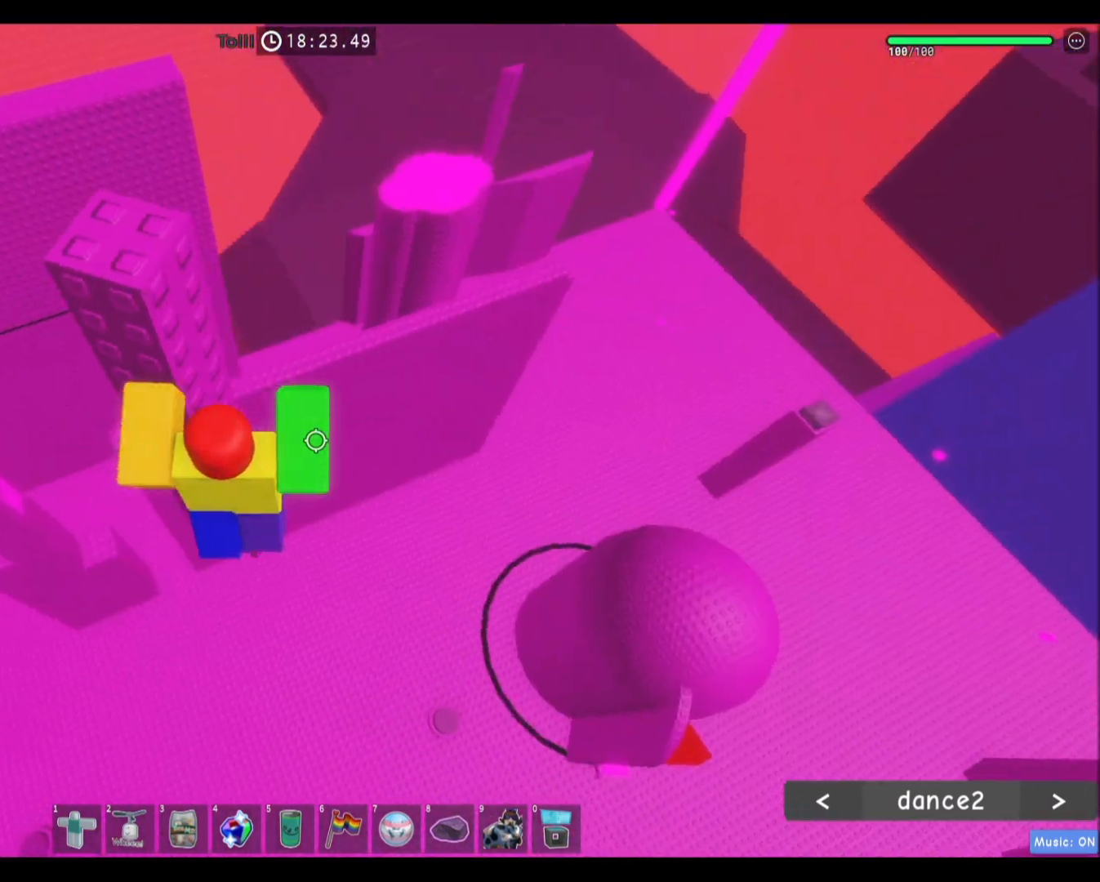
{"keys": [], "mouse": [], "events": [[33, "w", "down"], [200, "w", "up"]]}
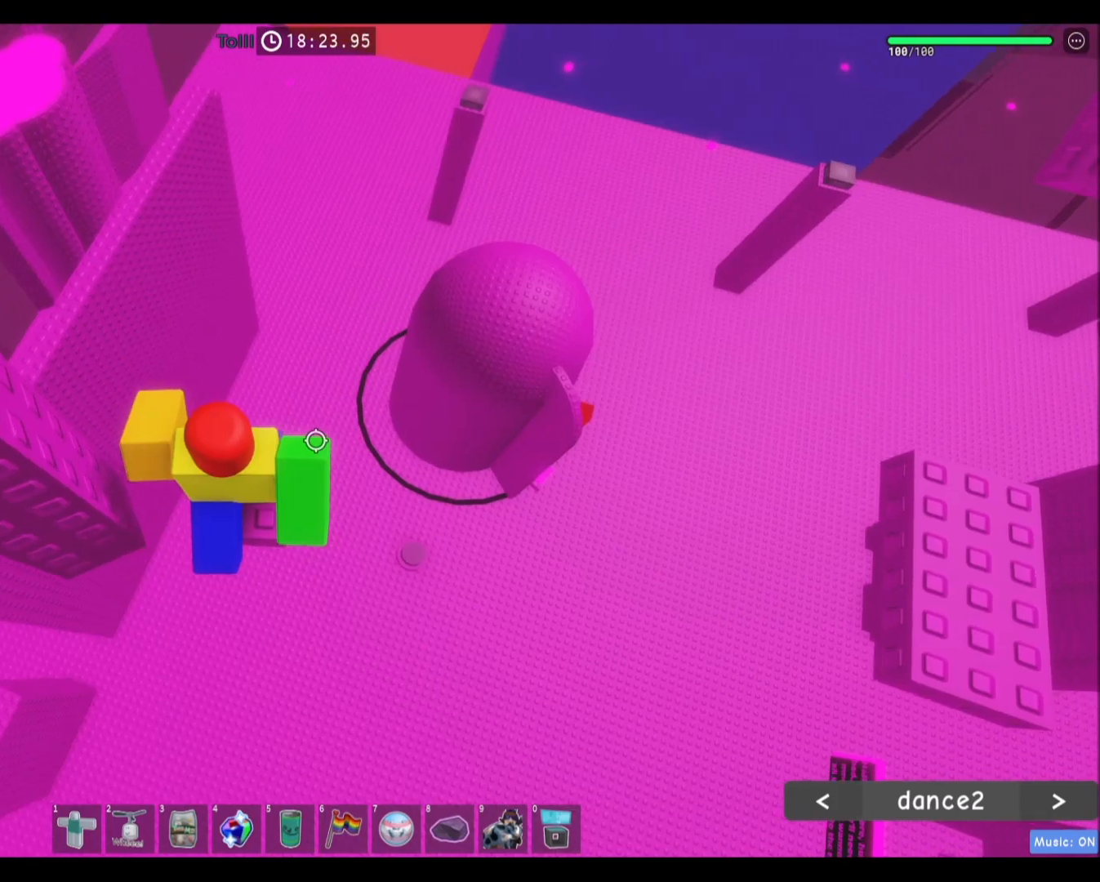
{"keys": [], "mouse": [], "events": [[267, "d", "down"], [300, "d", "up"]]}
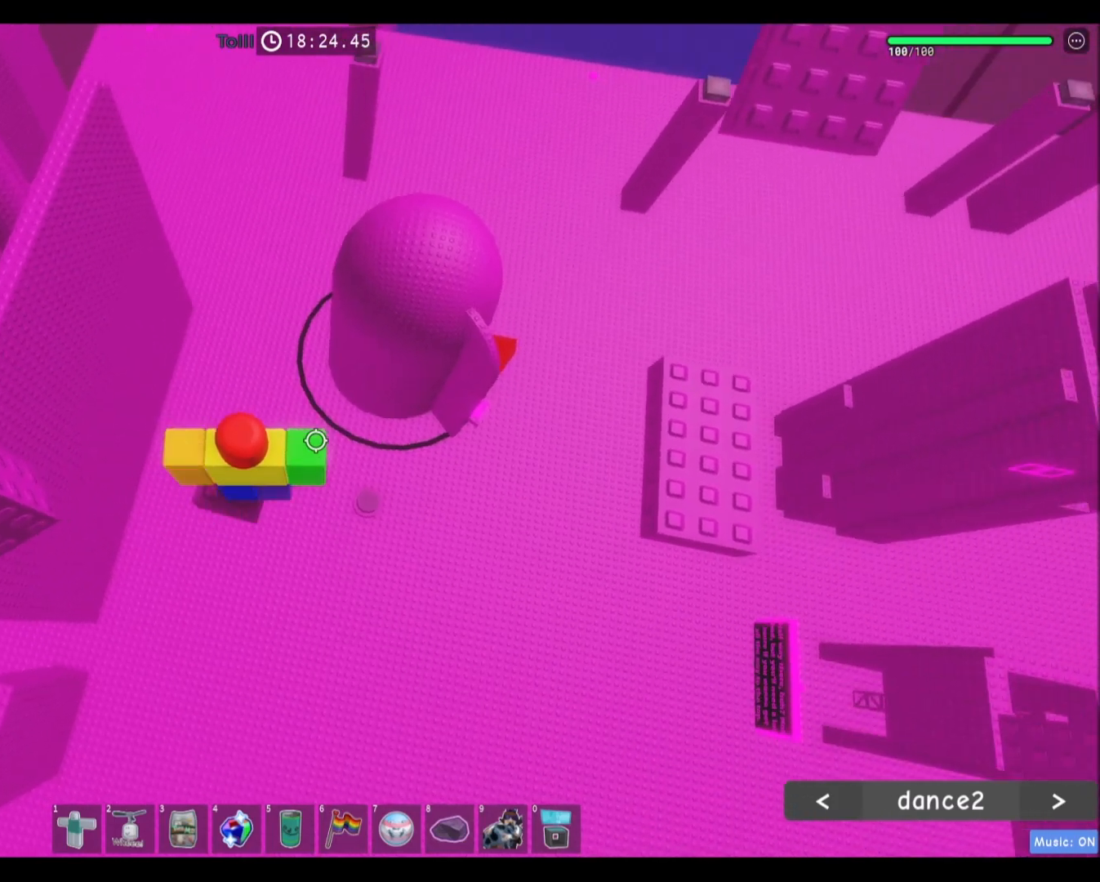
{"keys": ["d", "space"], "mouse": [], "events": [[367, "d", "down"], [467, "space", "down"]]}
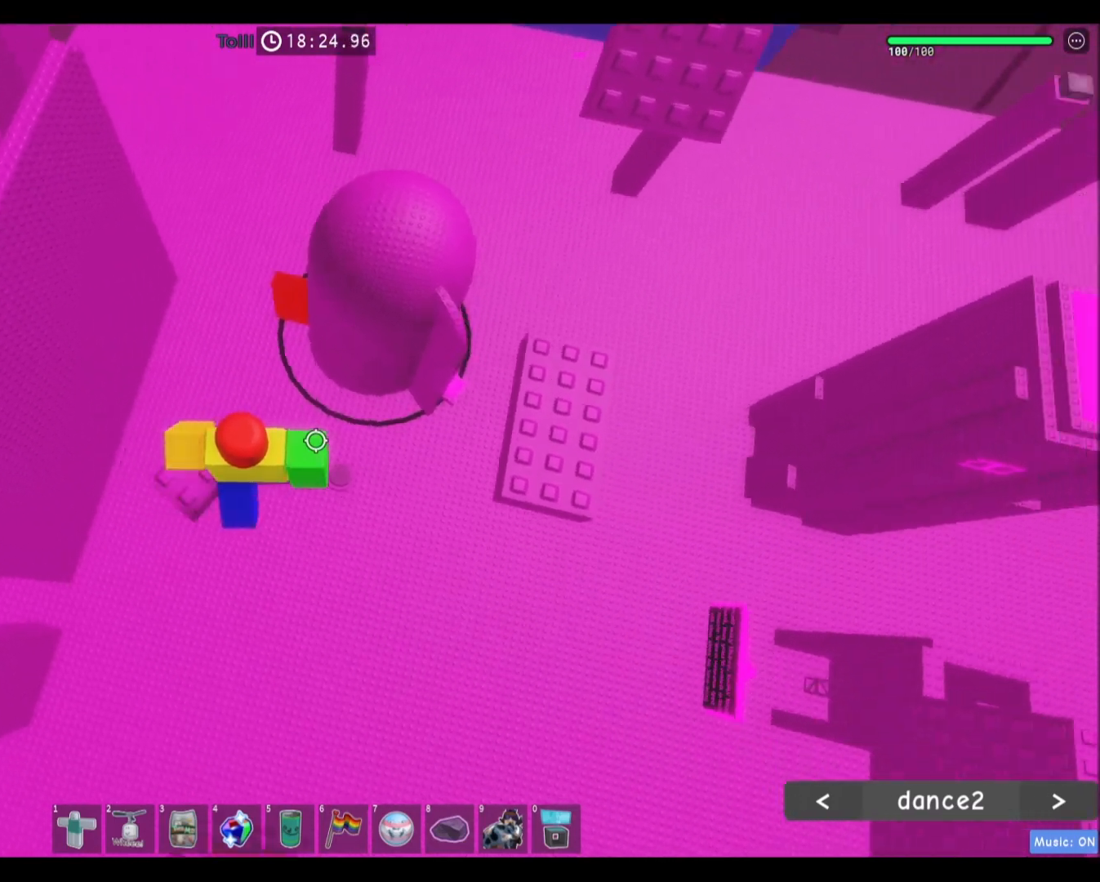
{"keys": ["d", "w"], "mouse": [], "events": [[200, "space", "up"], [434, "w", "down"]]}
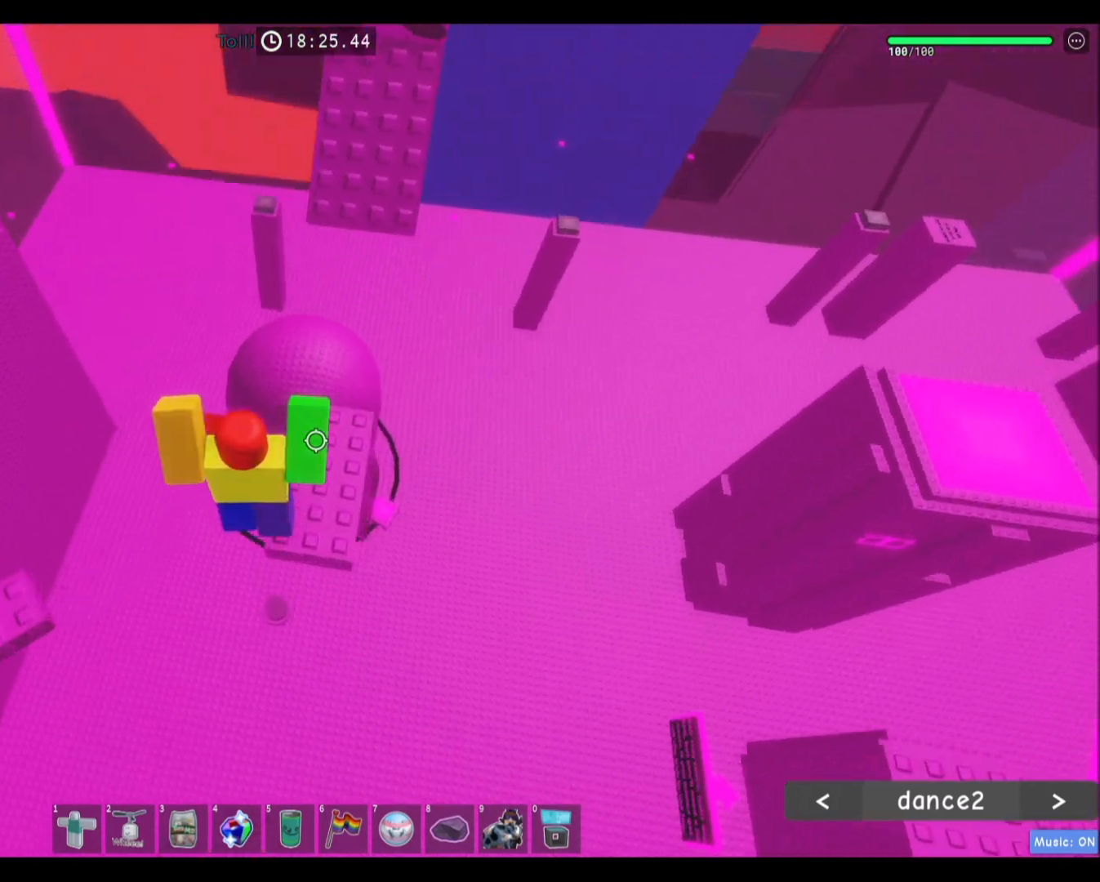
{"keys": ["w"], "mouse": [], "events": [[100, "d", "up"], [233, "space", "down"], [400, "space", "up"]]}
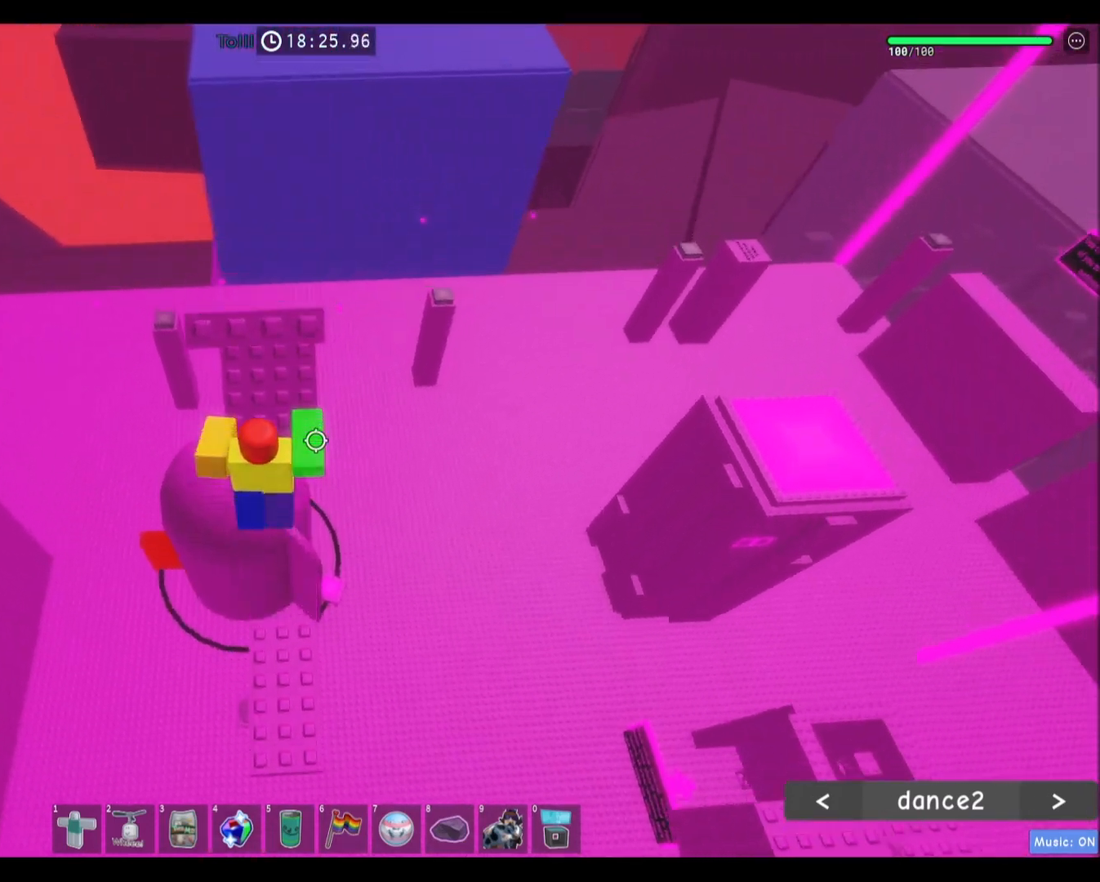
{"keys": ["w"], "mouse": [], "events": []}
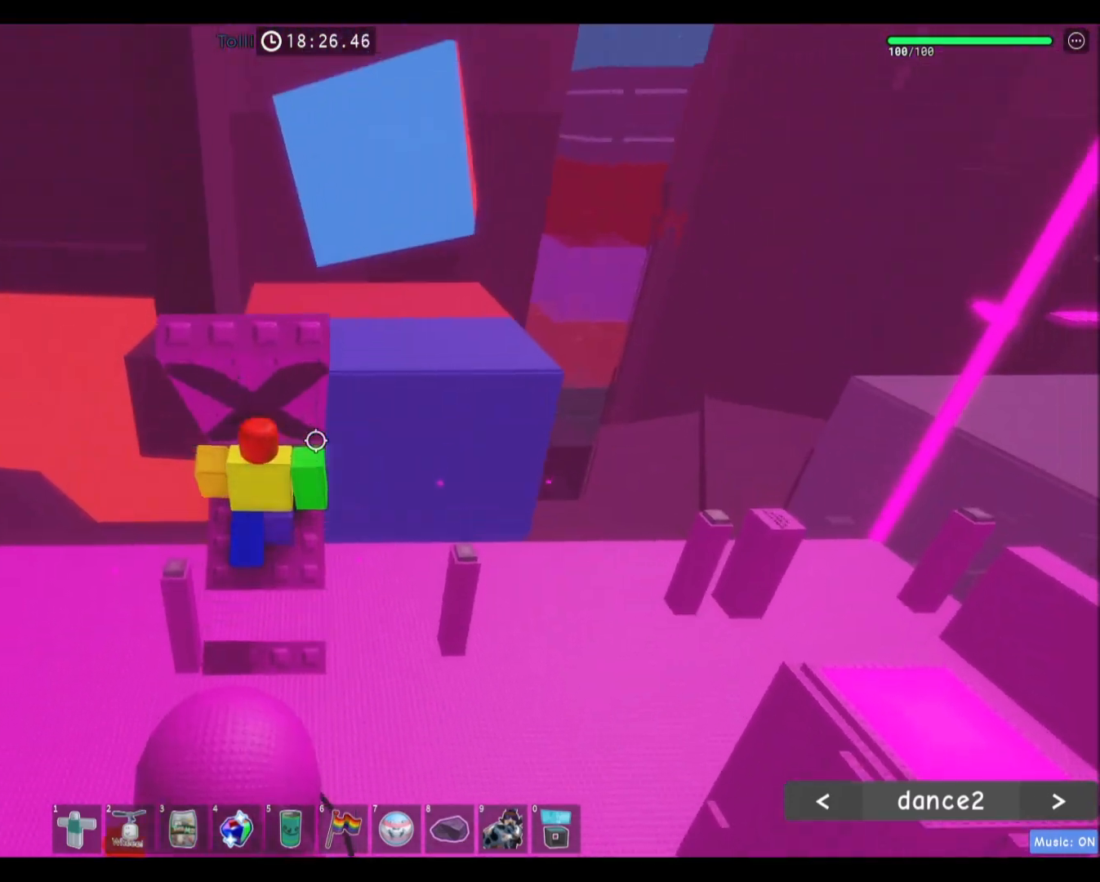
{"keys": [], "mouse": [], "events": [[400, "w", "up"]]}